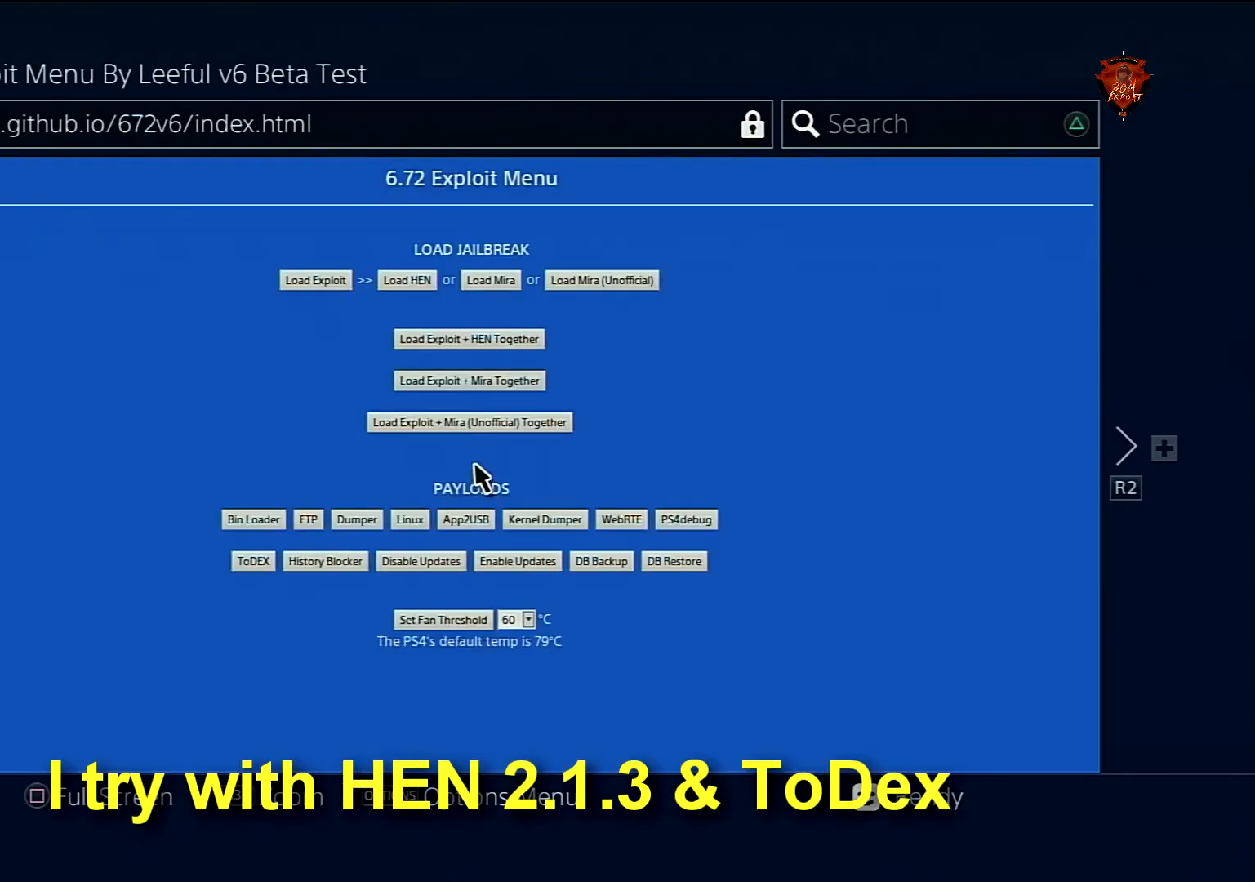
Gameplay with a controller (PlayStation layout); each line is a JSON object with the inputs held at the frame after it. "events" lists button and stick changes between this image and that frame as [ms after this image, input, new state], when the widget could be followed in between. Not read: HOME L3.
{"buttons": [], "left_stick": "center", "right_stick": "center", "events": [[133, "R3", "down"], [267, "R3", "up"]]}
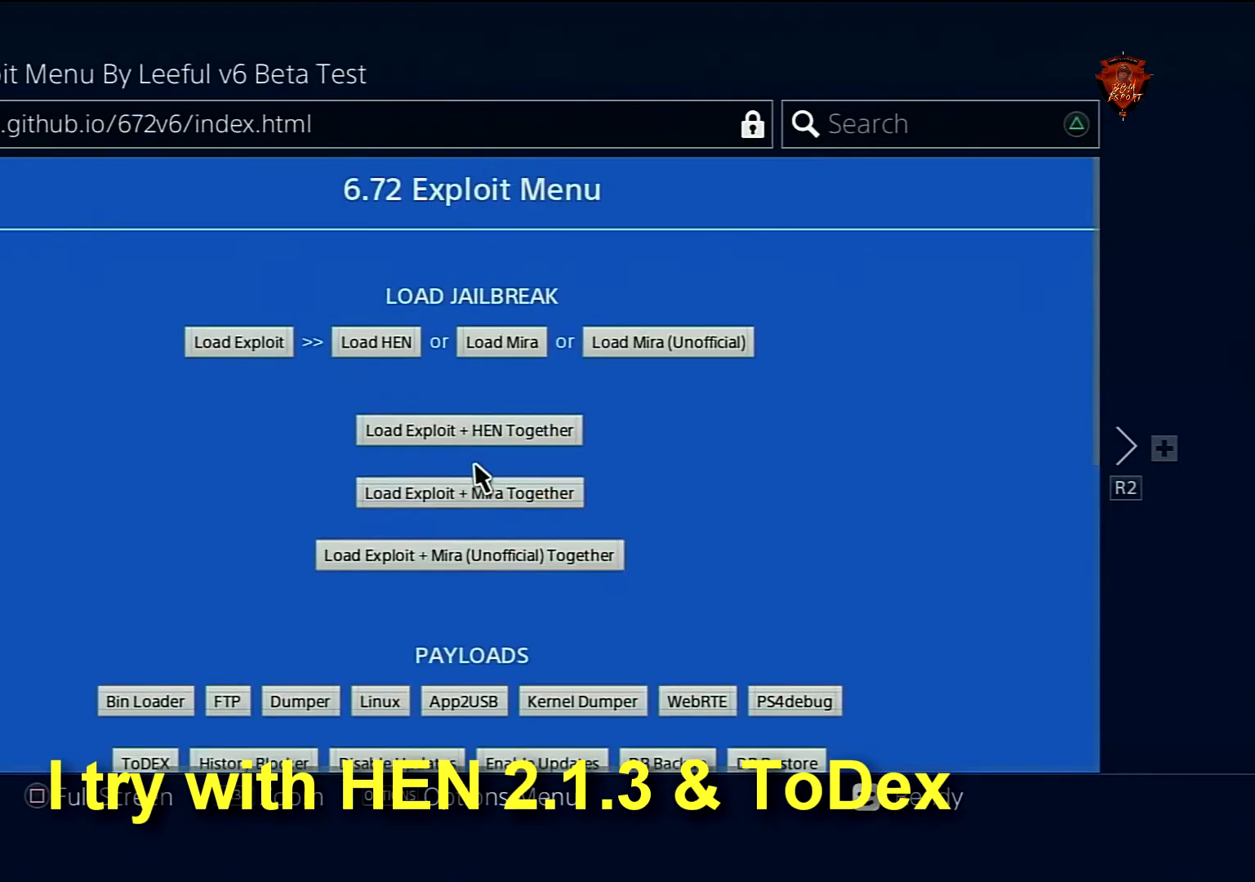
{"buttons": [], "left_stick": "center", "right_stick": "center", "events": []}
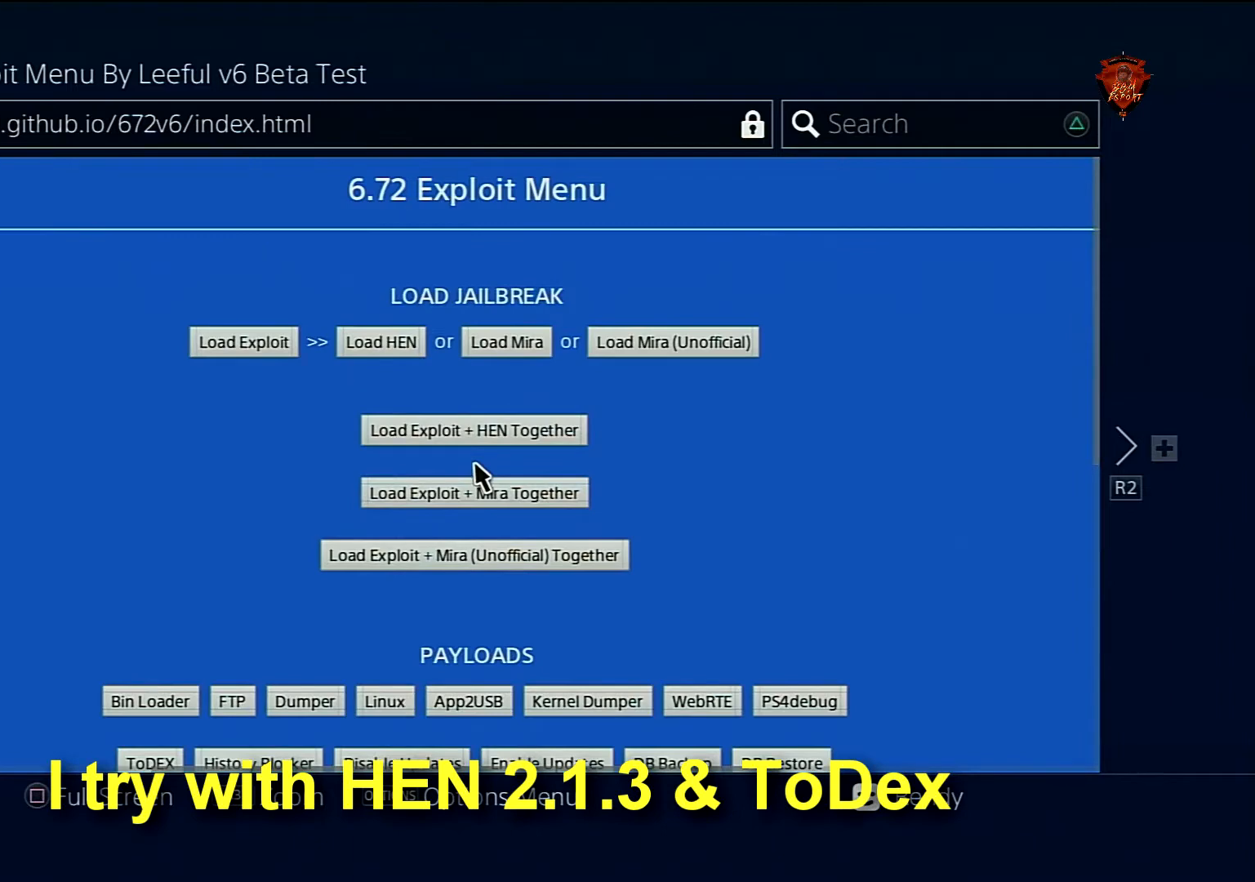
{"buttons": [], "left_stick": "up-left", "right_stick": "center", "events": [[100, "left_stick", "up-left"]]}
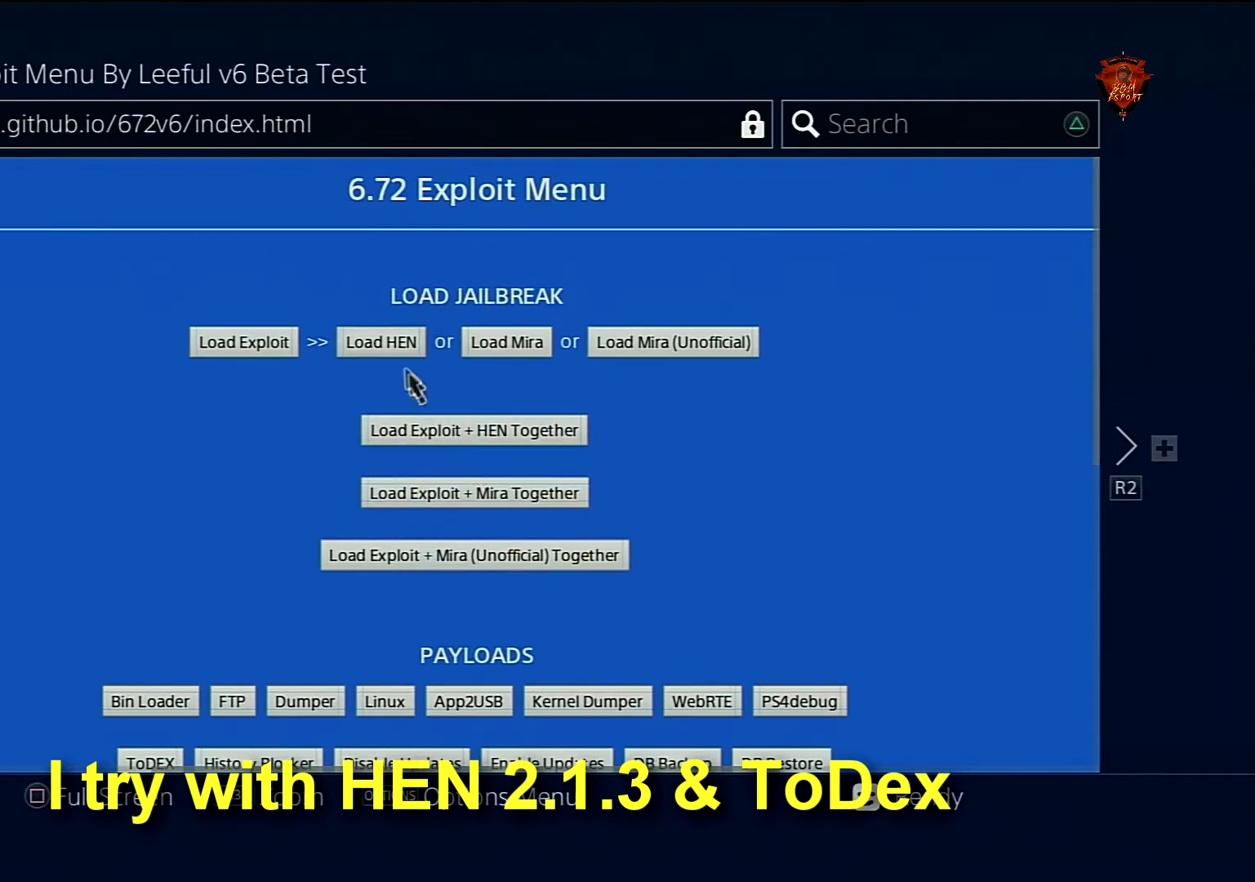
{"buttons": [], "left_stick": "down", "right_stick": "center", "events": [[167, "left_stick", "center"], [467, "left_stick", "down"]]}
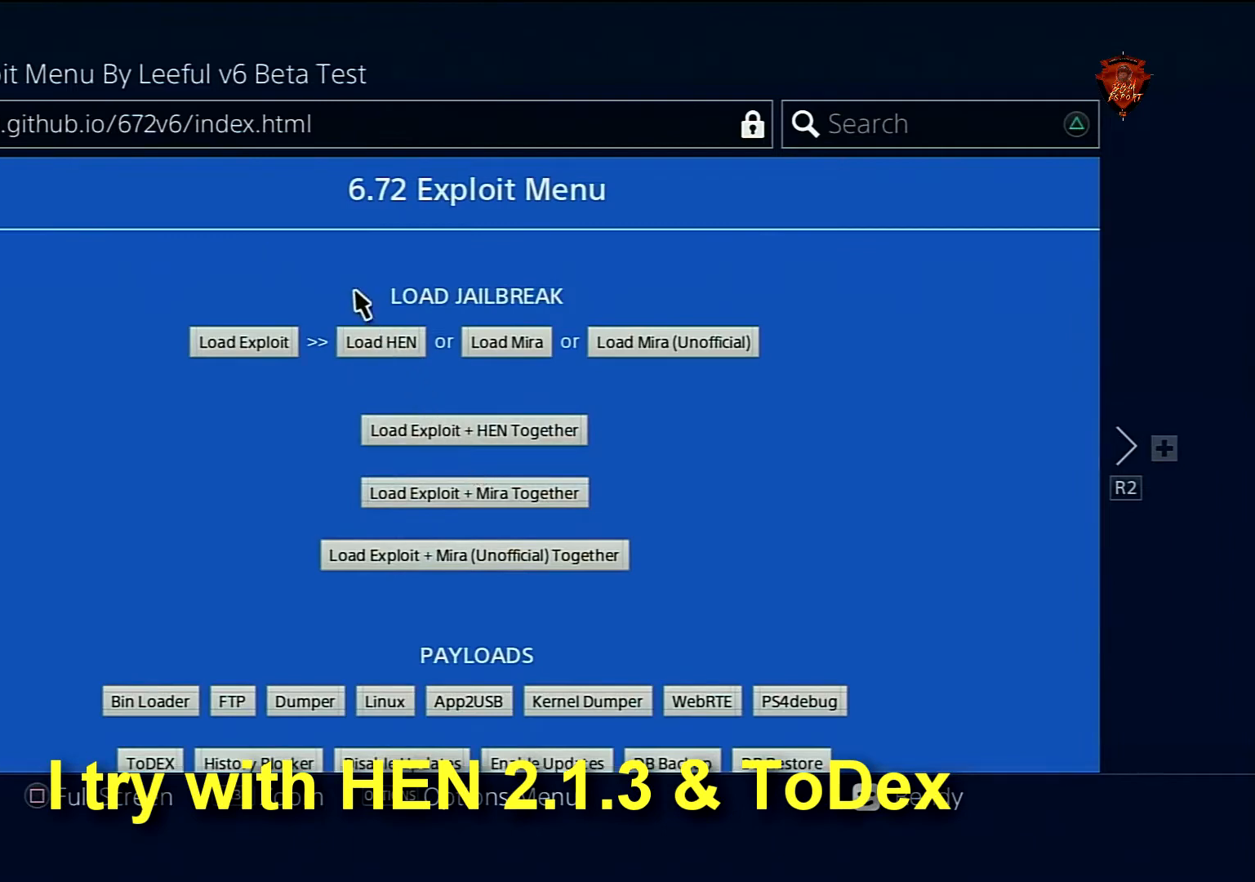
{"buttons": [], "left_stick": "center", "right_stick": "center", "events": [[166, "left_stick", "center"]]}
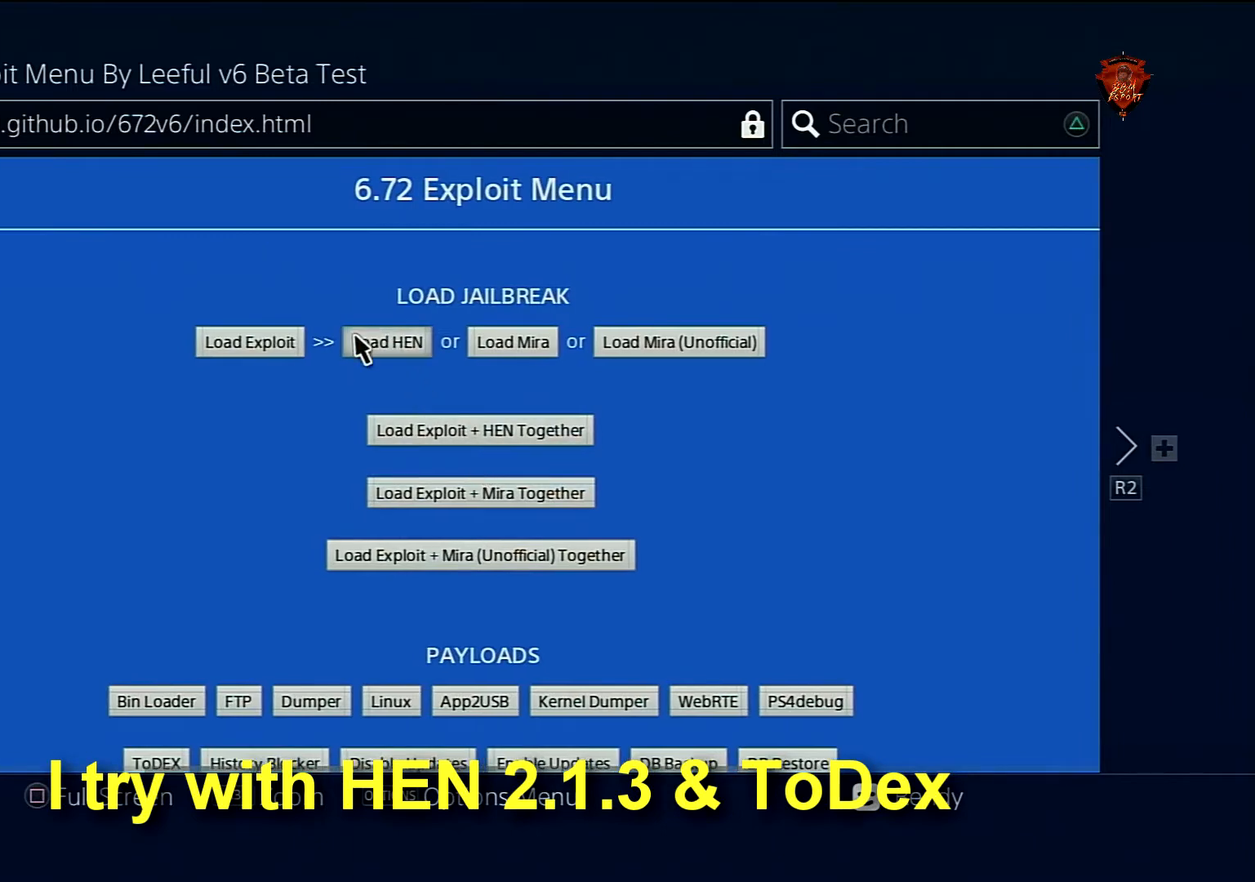
{"buttons": [], "left_stick": "center", "right_stick": "center", "events": [[33, "left_stick", "right"], [167, "left_stick", "center"], [367, "CIRCLE", "down"], [501, "CIRCLE", "up"]]}
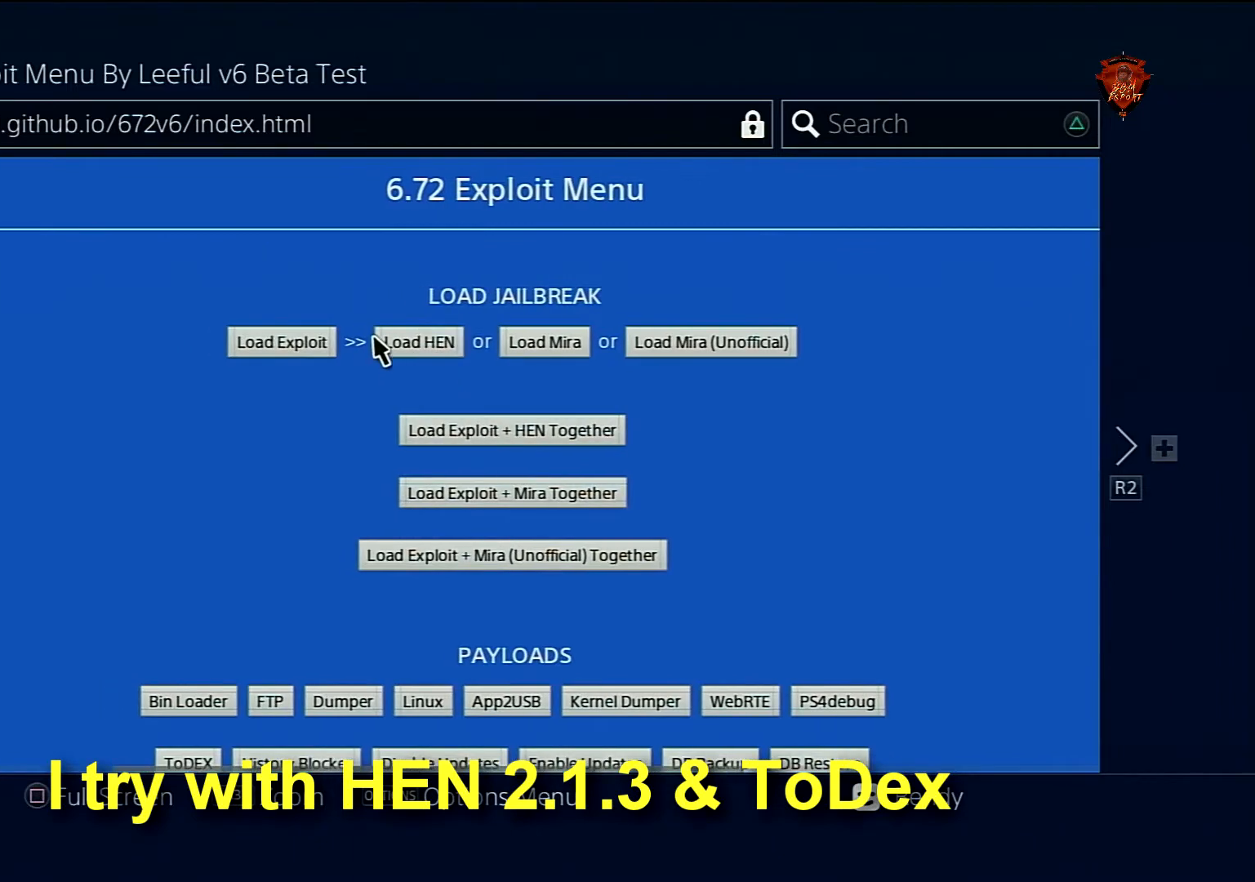
{"buttons": [], "left_stick": "right", "right_stick": "center", "events": [[300, "left_stick", "right"]]}
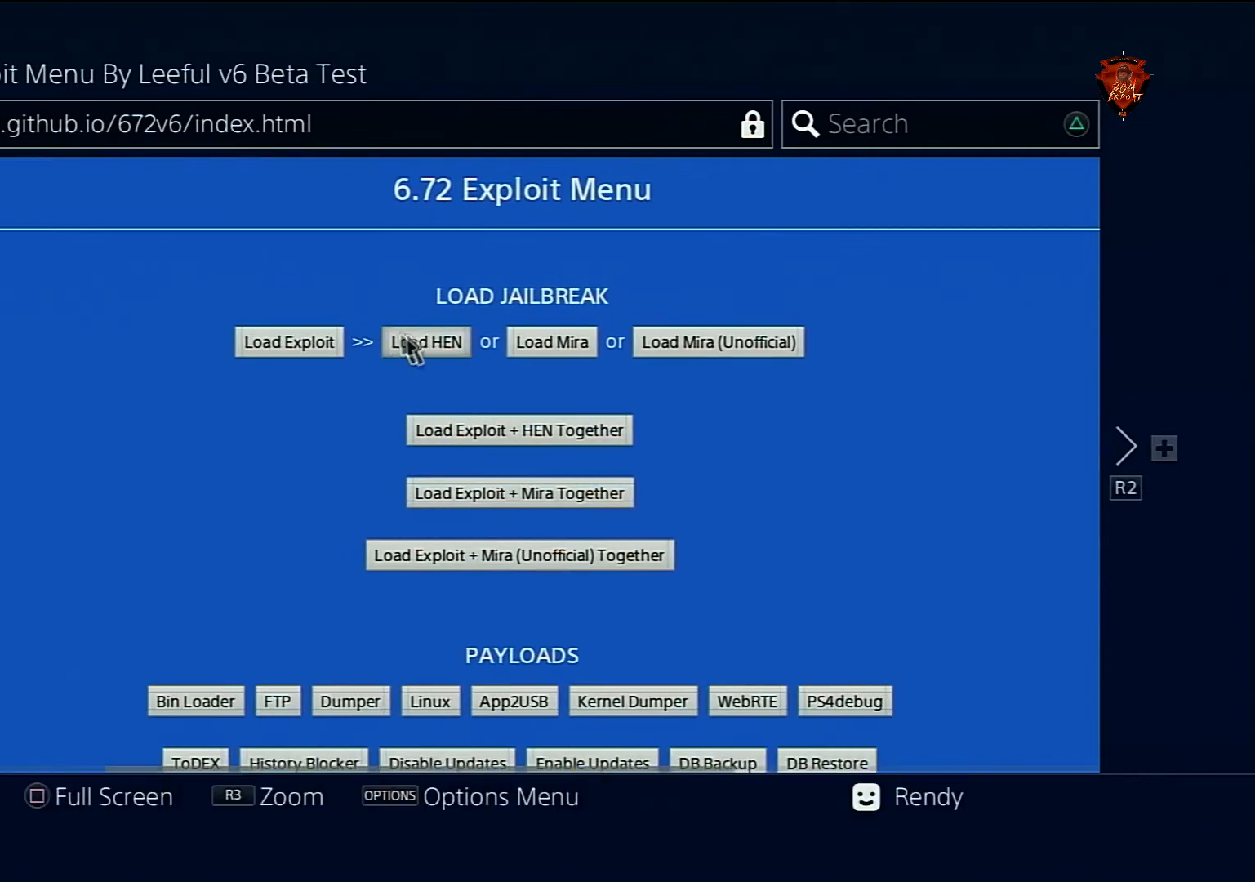
{"buttons": [], "left_stick": "center", "right_stick": "center", "events": [[167, "left_stick", "center"], [234, "CIRCLE", "down"], [334, "CIRCLE", "up"]]}
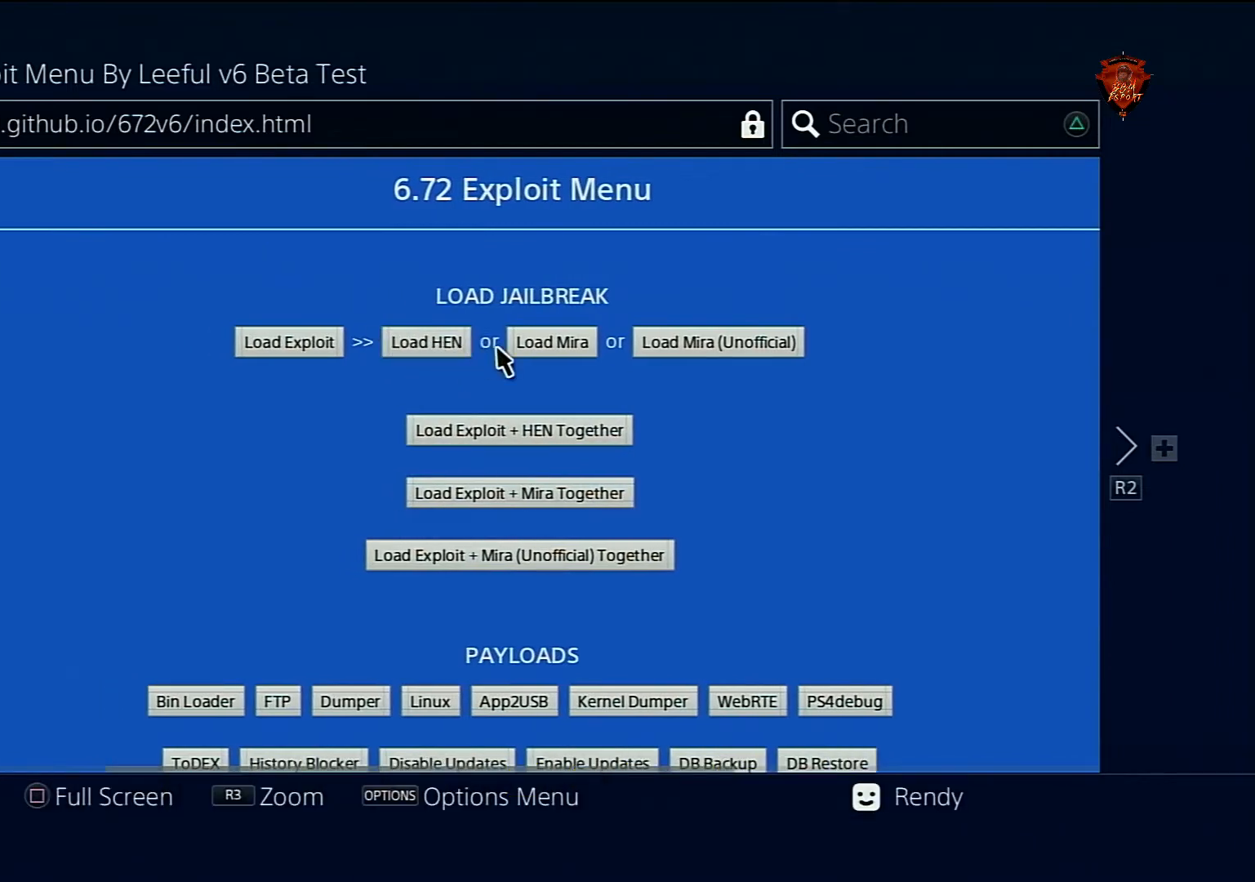
{"buttons": [], "left_stick": "center", "right_stick": "center", "events": [[166, "left_stick", "left"], [367, "left_stick", "center"]]}
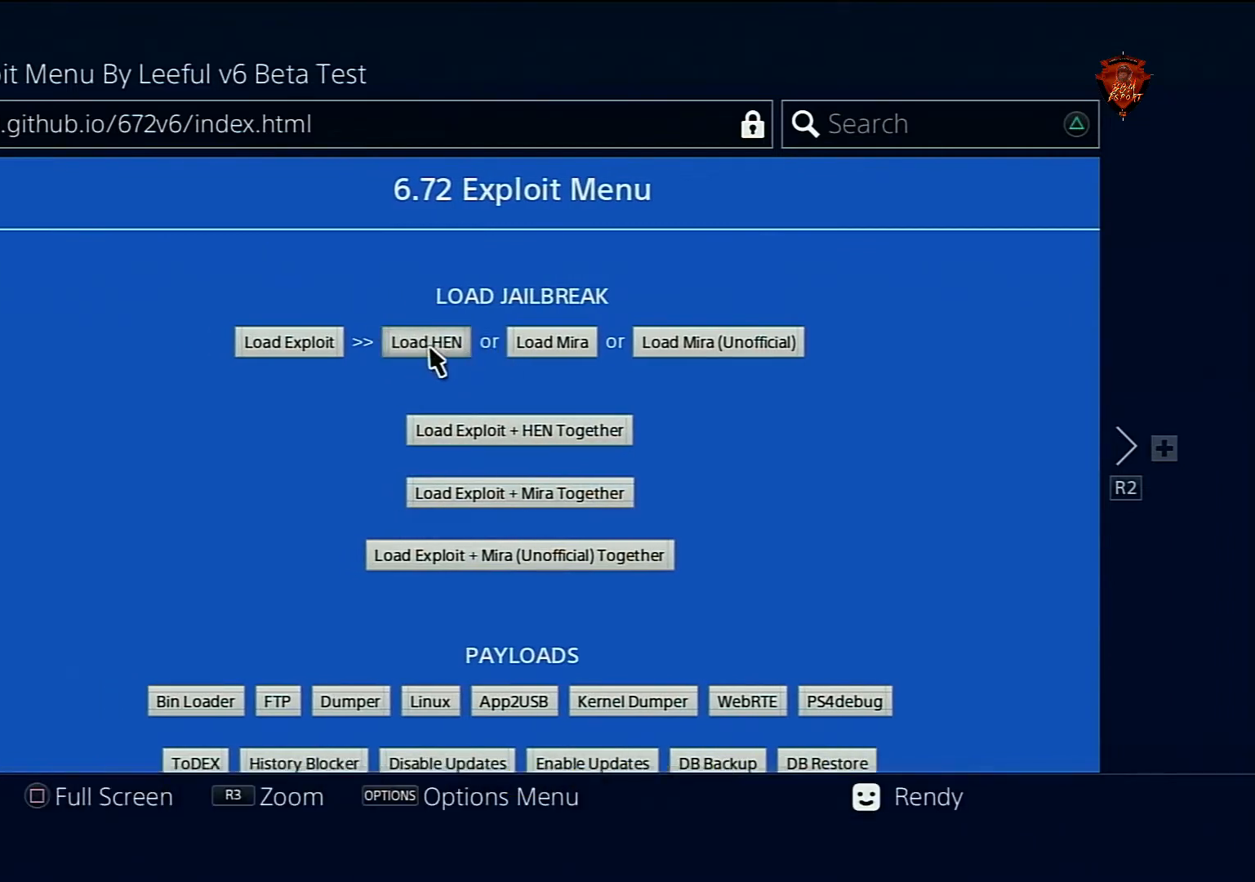
{"buttons": [], "left_stick": "center", "right_stick": "center", "events": [[234, "CIRCLE", "down"], [367, "CIRCLE", "up"]]}
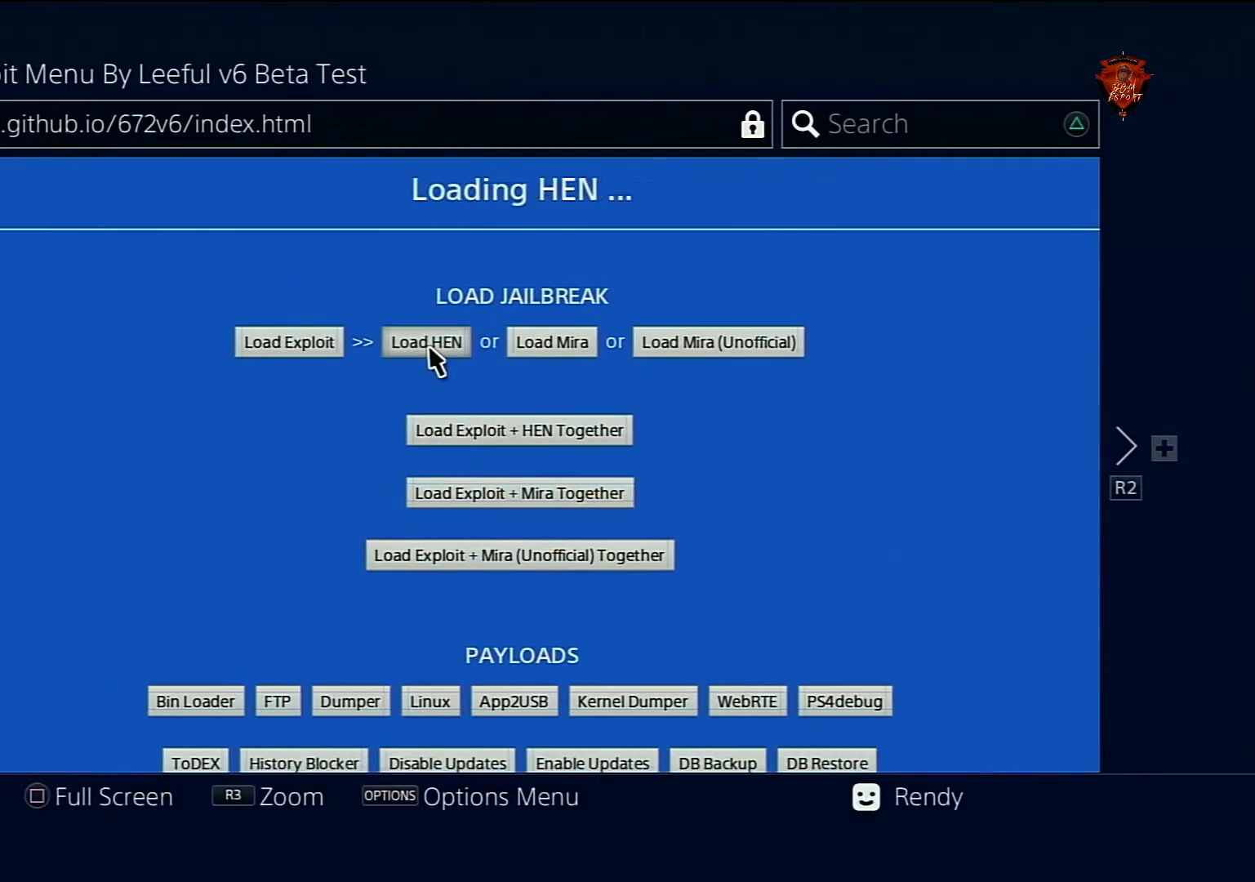
{"buttons": [], "left_stick": "center", "right_stick": "center", "events": []}
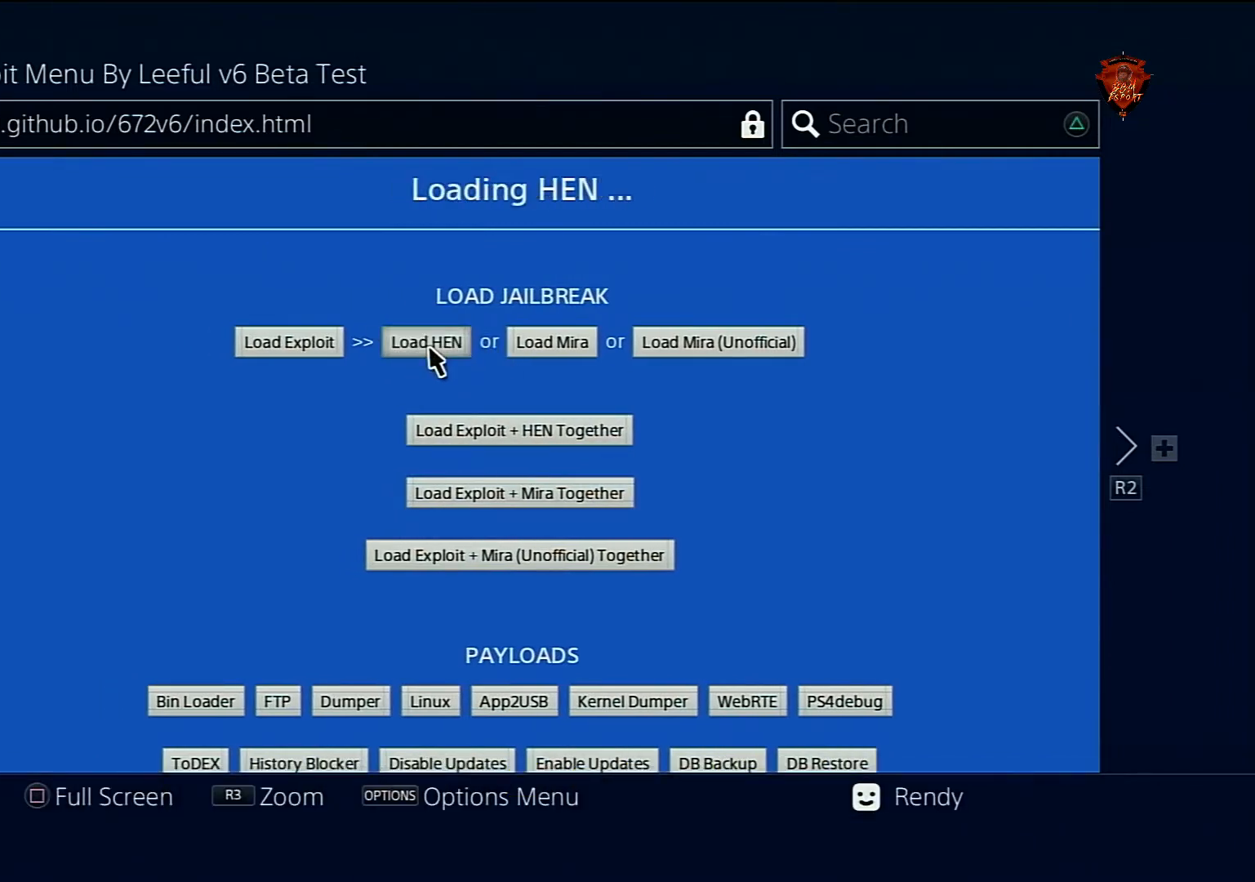
{"buttons": [], "left_stick": "center", "right_stick": "center", "events": []}
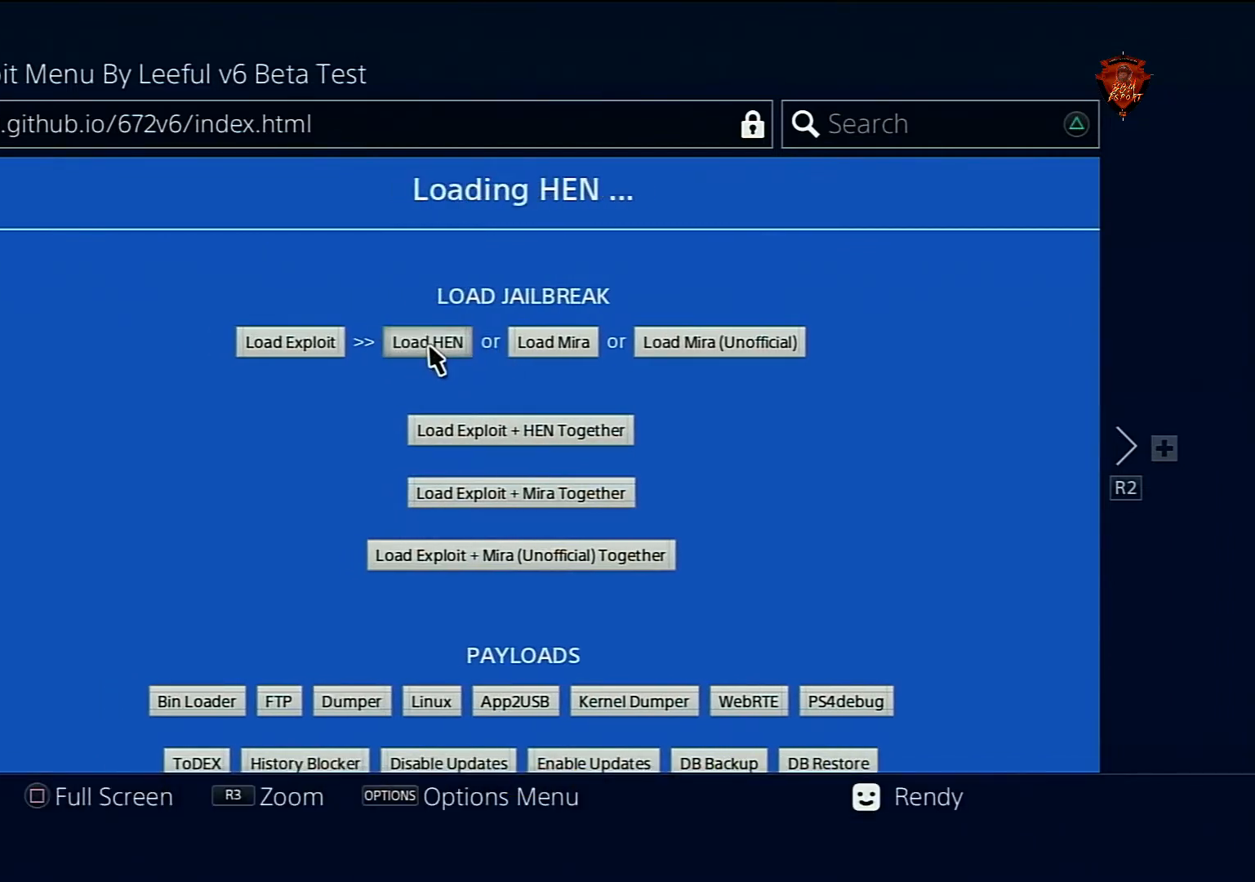
{"buttons": [], "left_stick": "center", "right_stick": "center", "events": []}
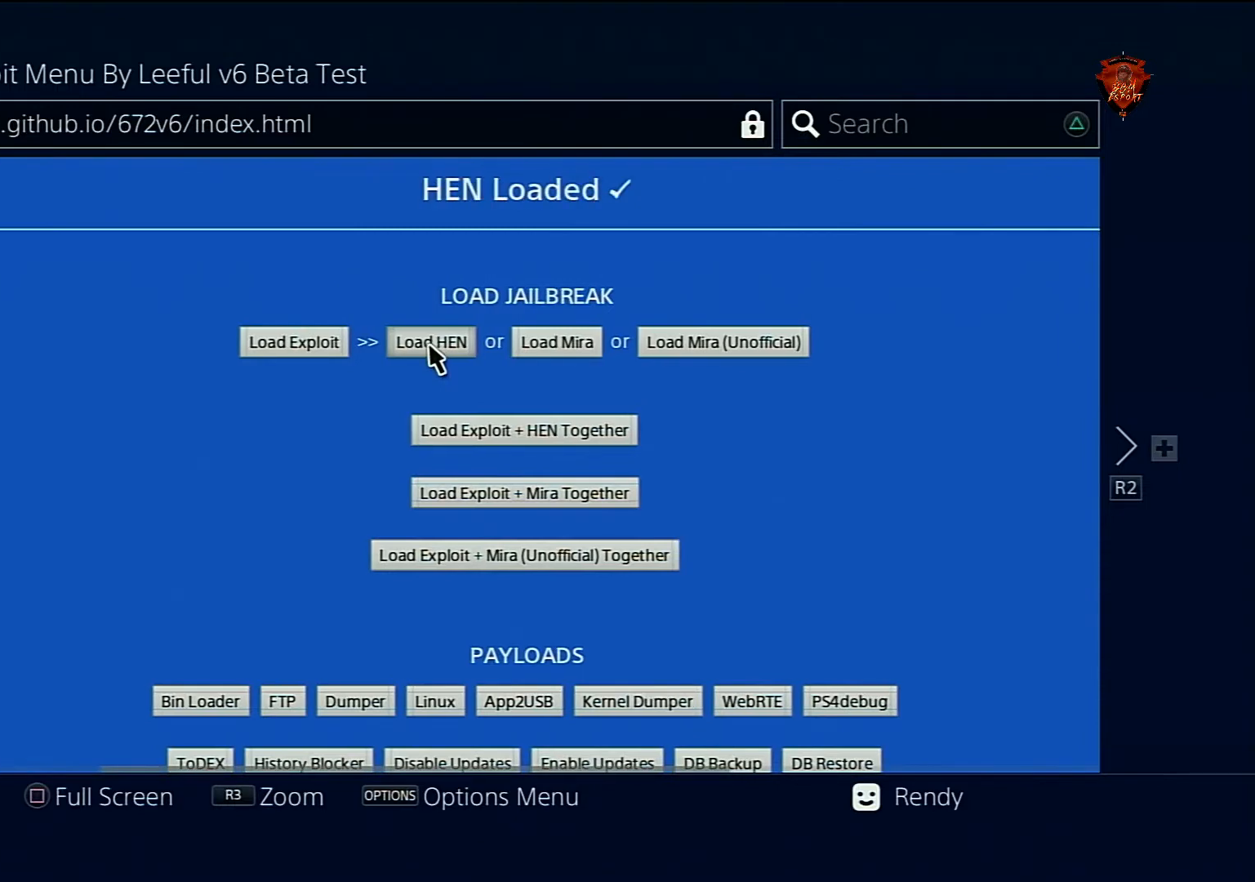
{"buttons": [], "left_stick": "center", "right_stick": "left", "events": [[434, "right_stick", "left"]]}
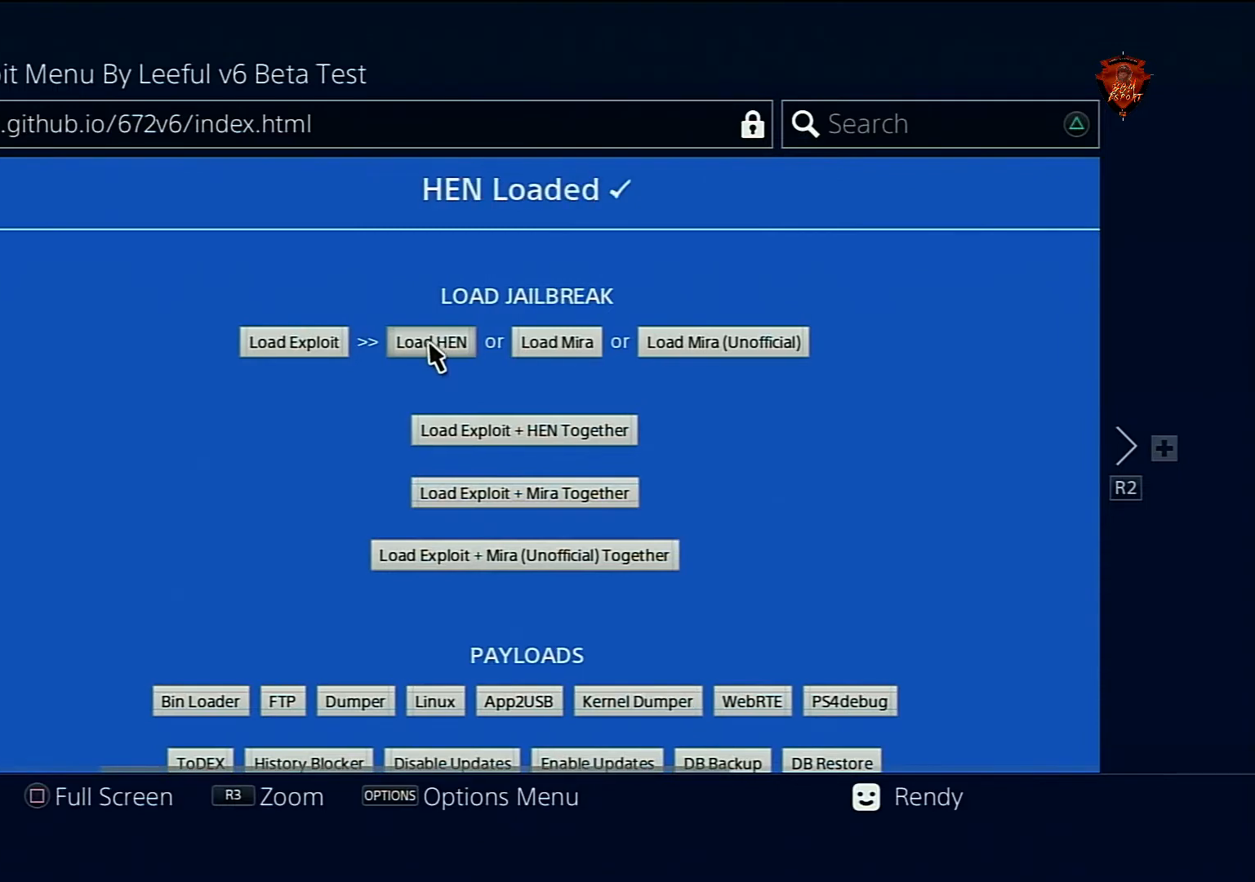
{"buttons": [], "left_stick": "center", "right_stick": "left", "events": []}
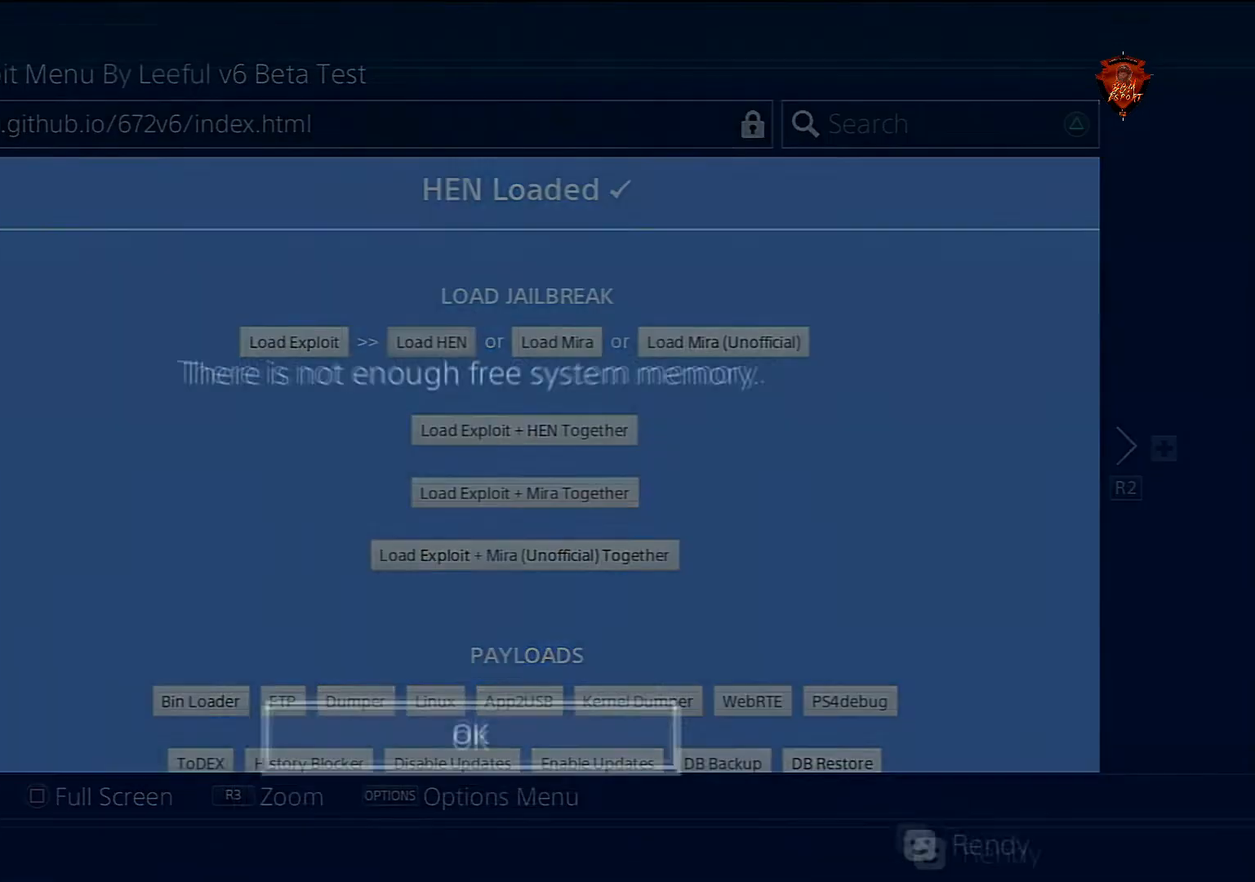
{"buttons": [], "left_stick": "center", "right_stick": "left", "events": []}
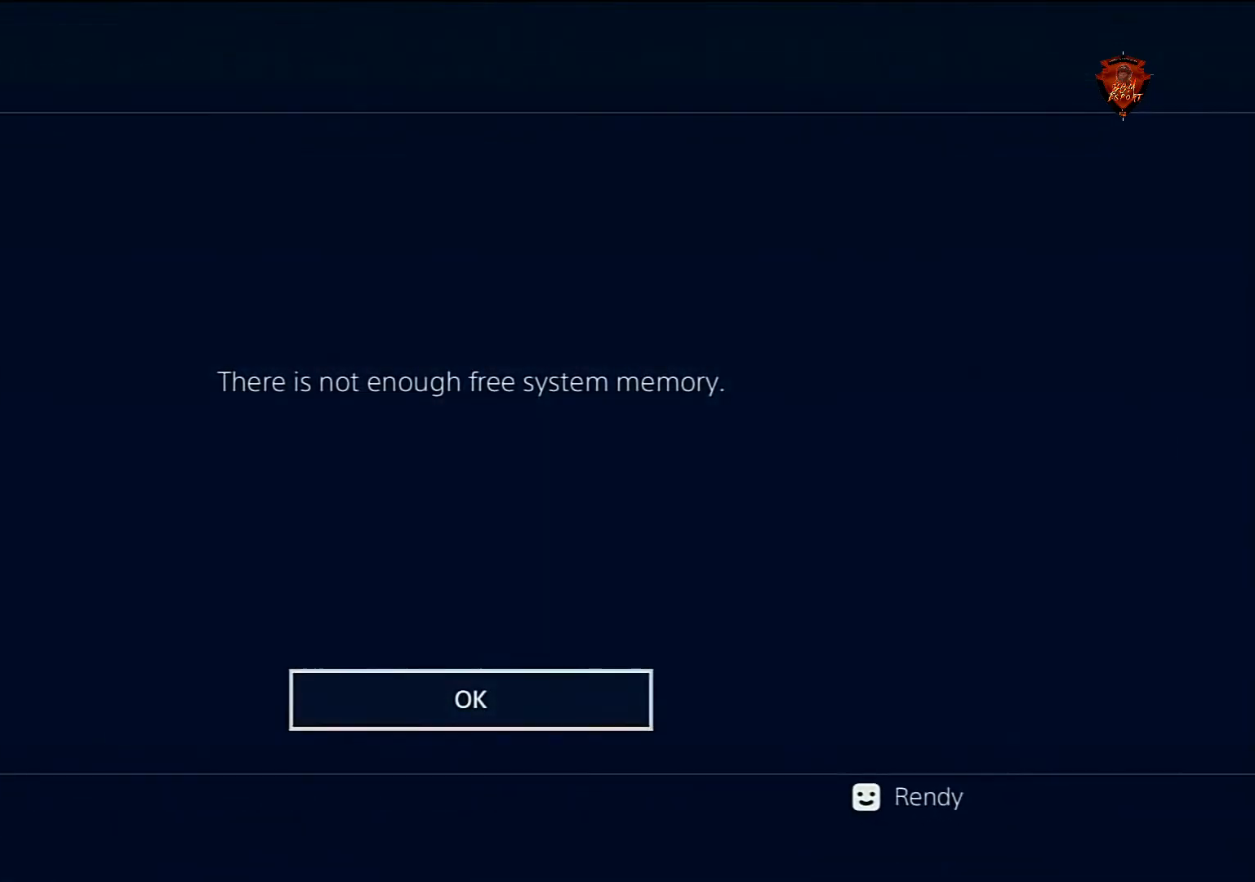
{"buttons": [], "left_stick": "center", "right_stick": "left", "events": [[300, "CIRCLE", "down"], [400, "CIRCLE", "up"]]}
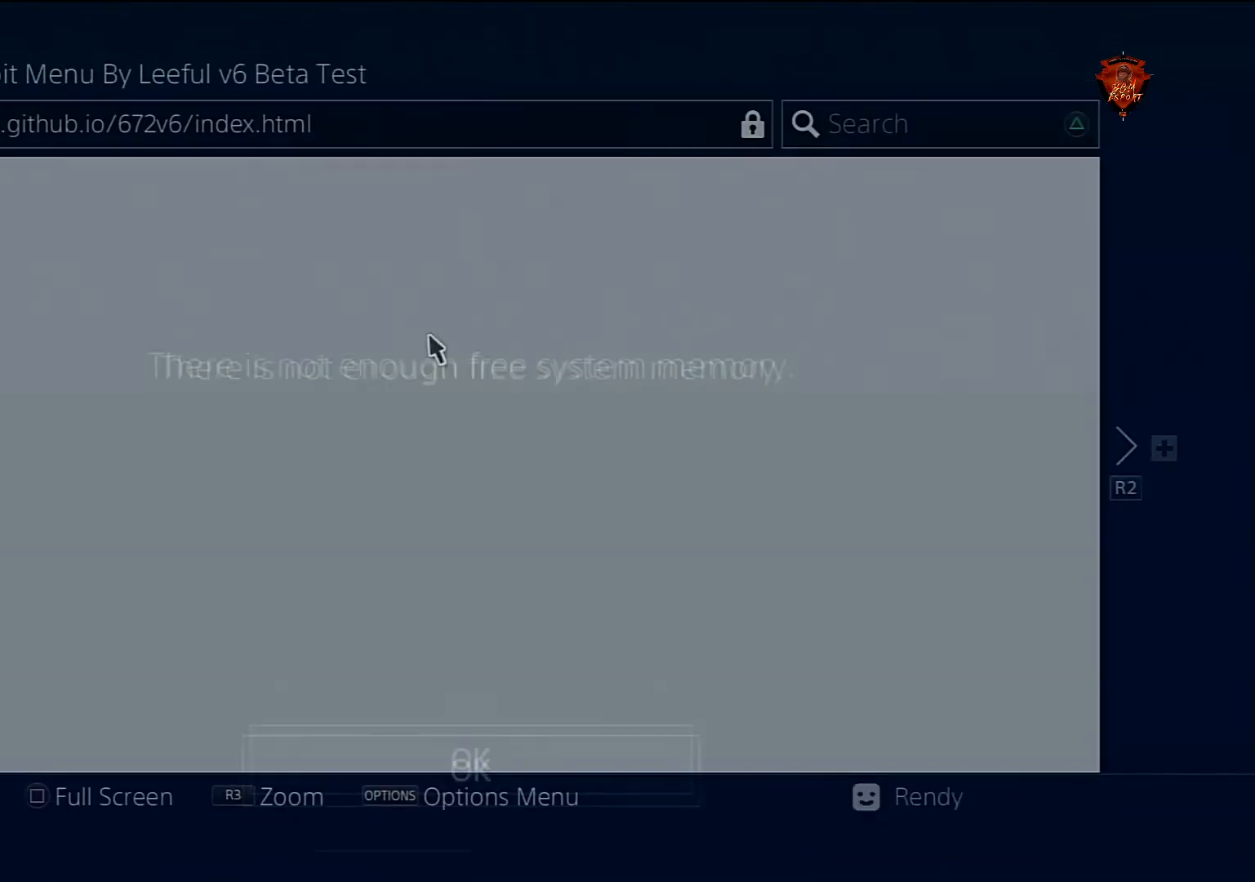
{"buttons": [], "left_stick": "center", "right_stick": "center", "events": [[334, "right_stick", "center"]]}
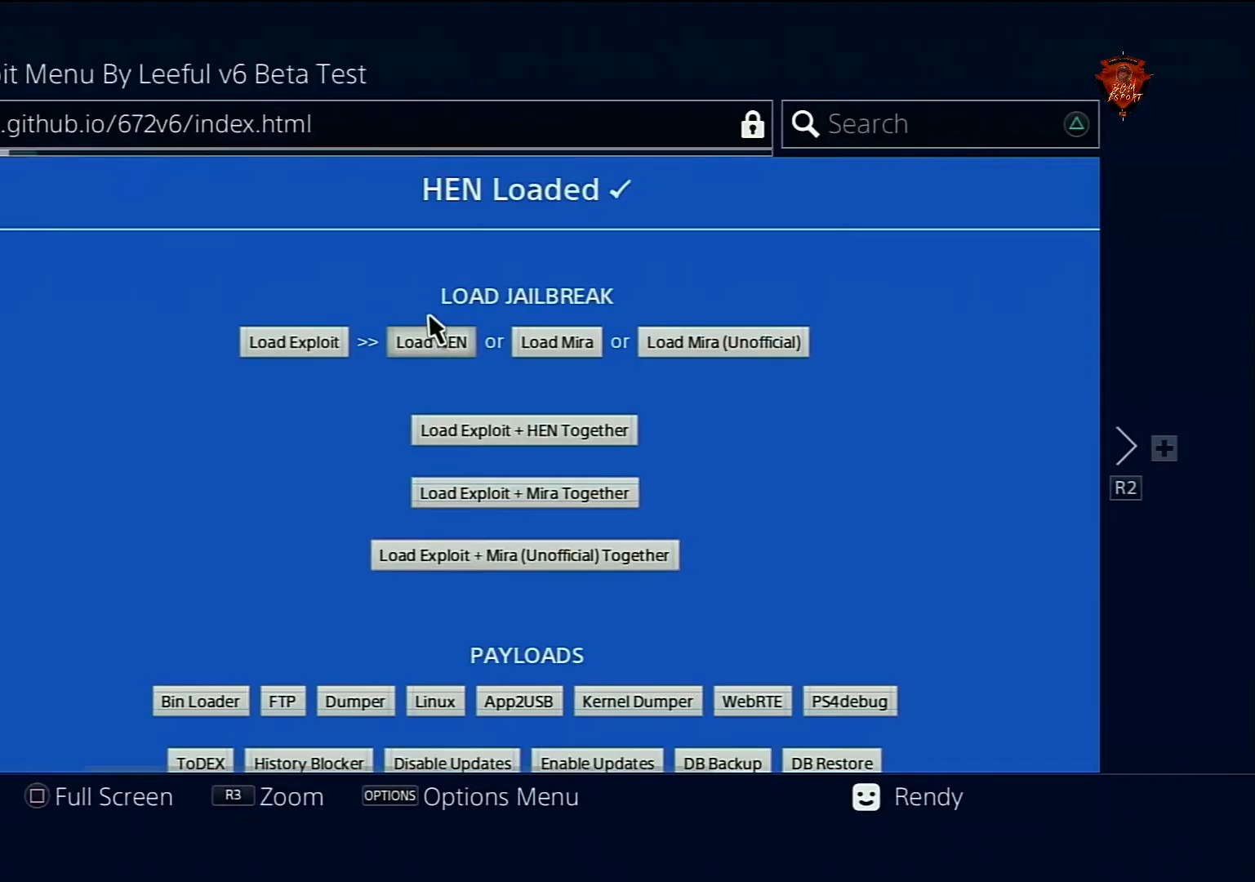
{"buttons": [], "left_stick": "center", "right_stick": "center", "events": [[133, "right_stick", "left"], [200, "right_stick", "center"], [367, "R3", "down"], [500, "R3", "up"]]}
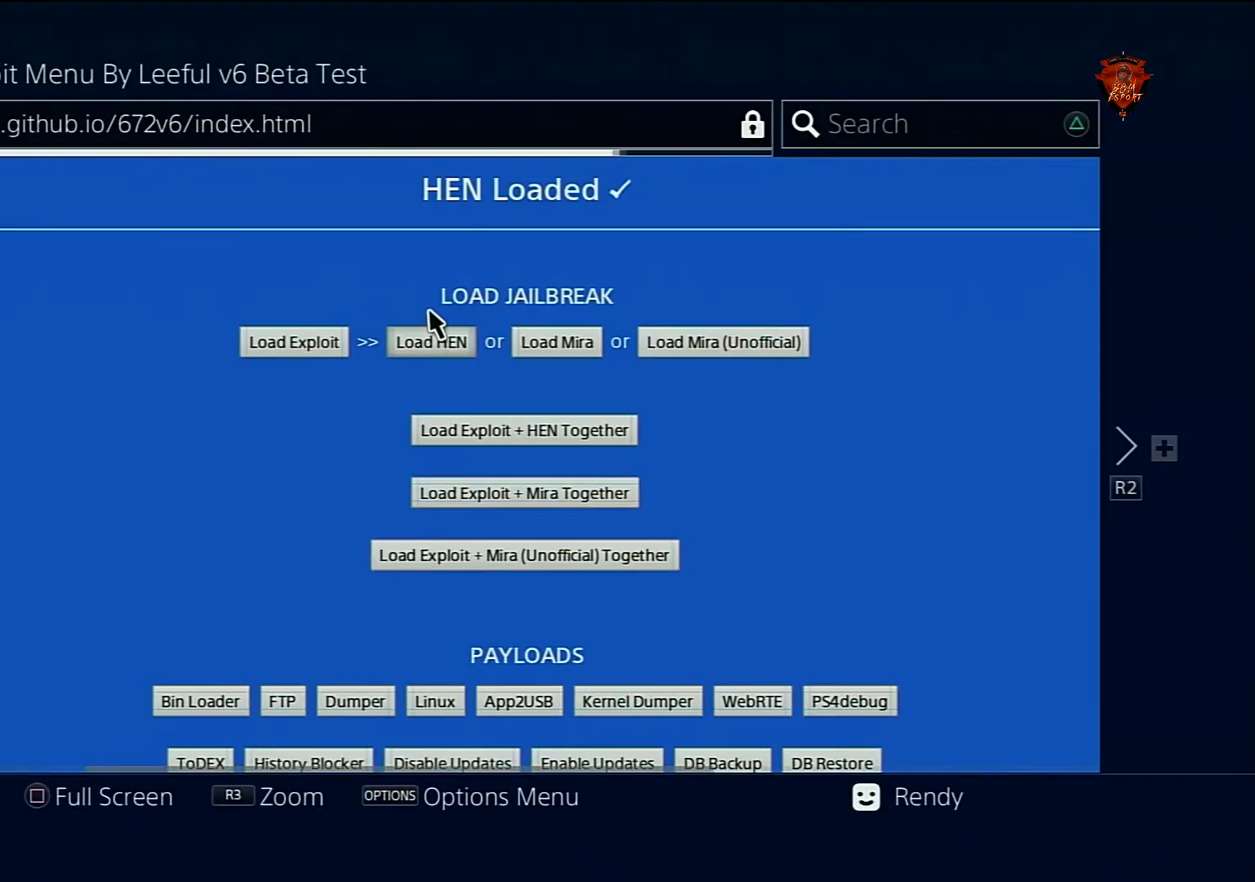
{"buttons": [], "left_stick": "down-right", "right_stick": "center", "events": [[401, "left_stick", "down-right"]]}
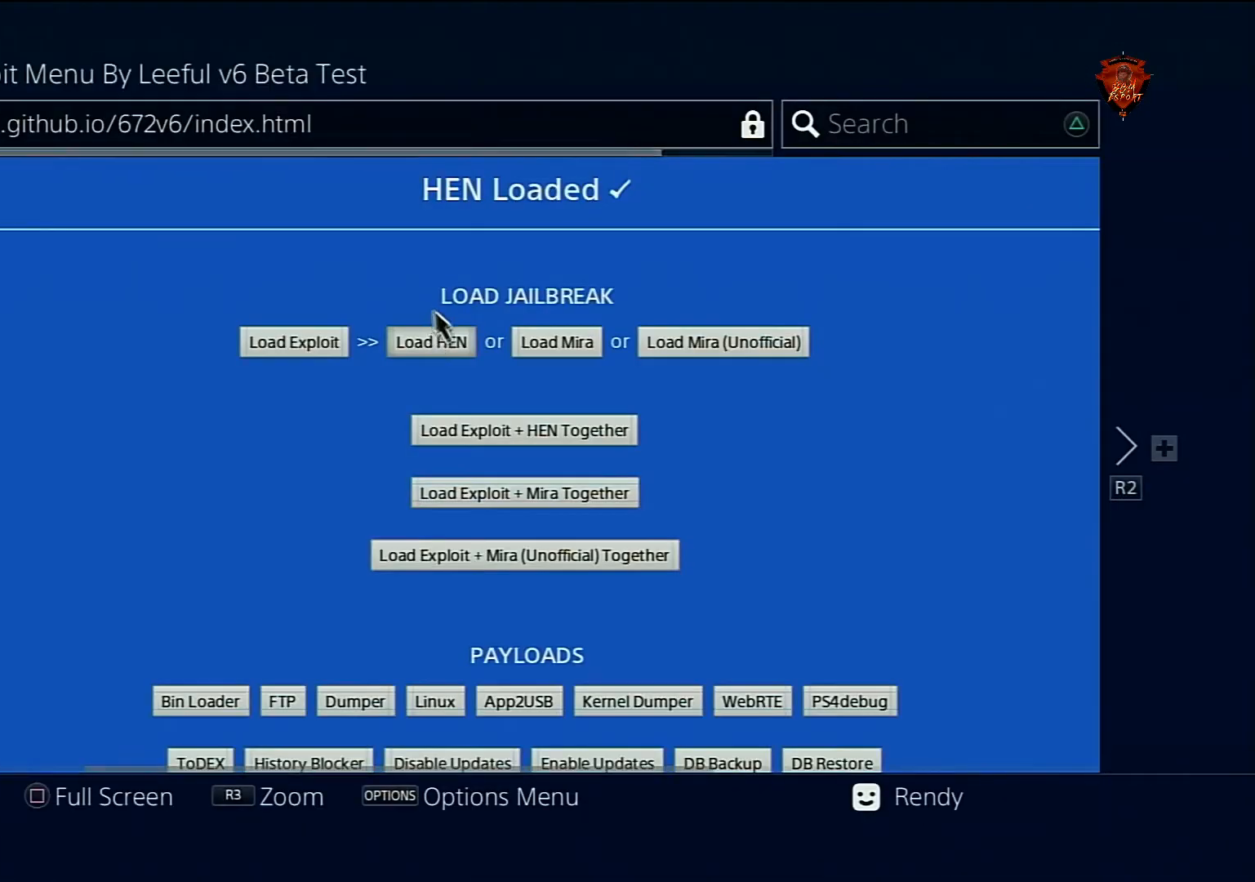
{"buttons": [], "left_stick": "center", "right_stick": "center", "events": [[333, "left_stick", "center"]]}
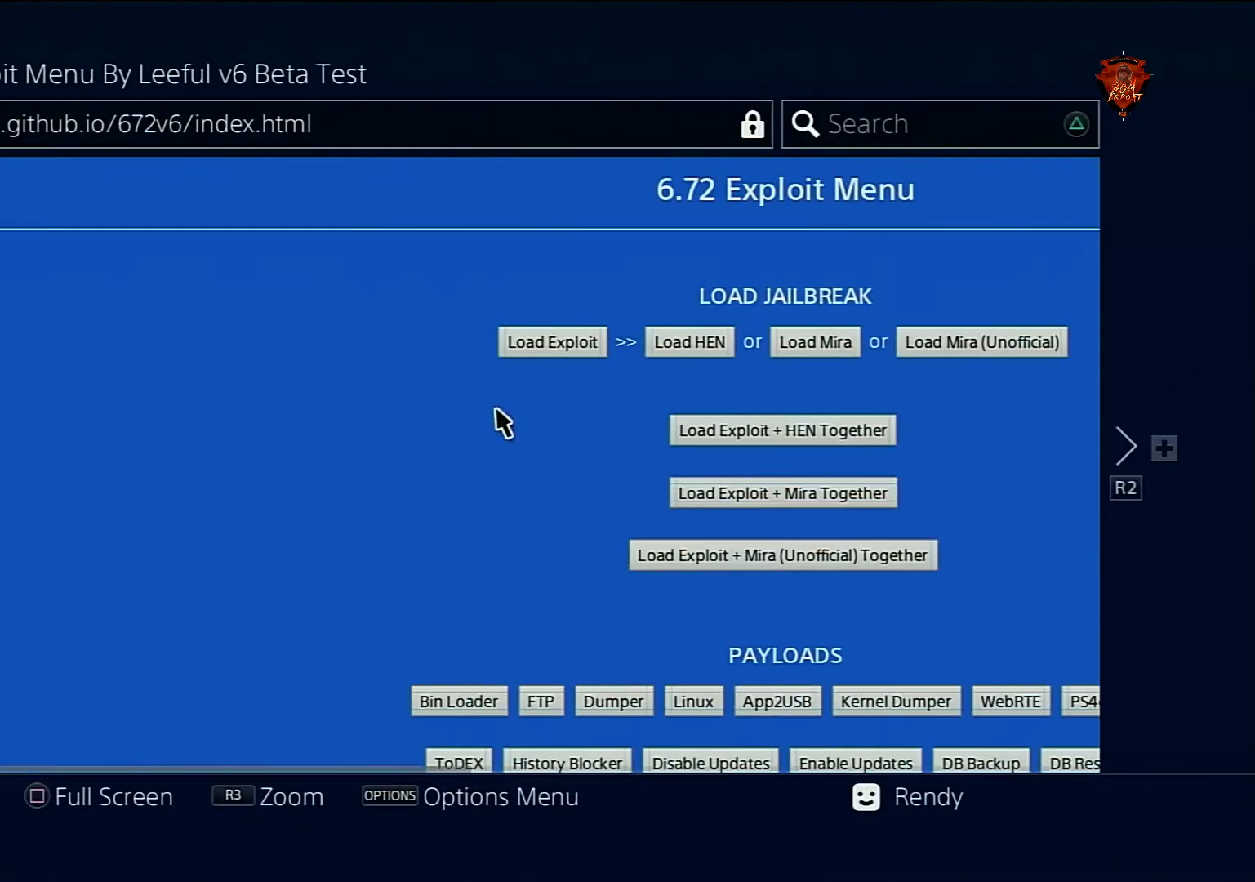
{"buttons": [], "left_stick": "center", "right_stick": "right", "events": [[100, "left_stick", "right"], [334, "right_stick", "right"], [434, "left_stick", "center"]]}
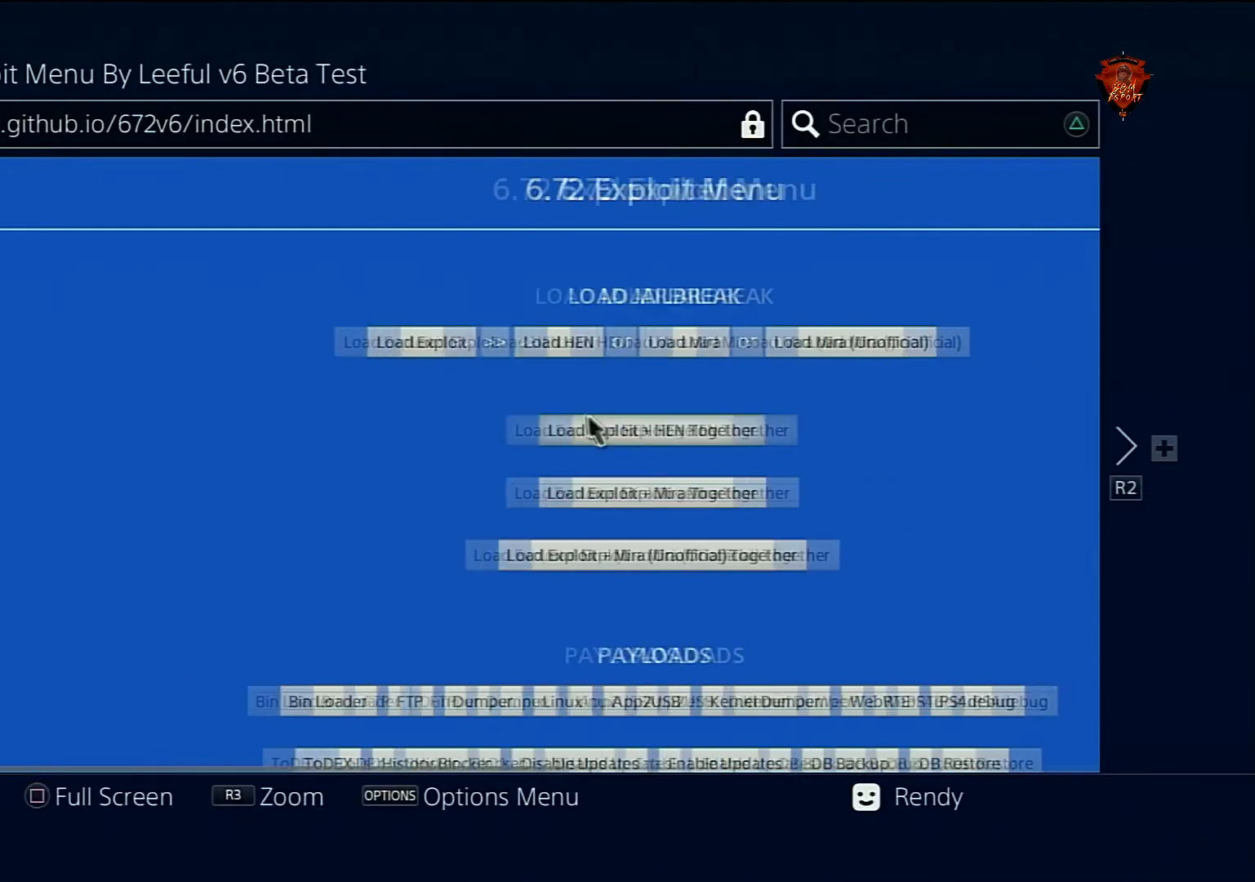
{"buttons": [], "left_stick": "left", "right_stick": "center", "events": [[100, "right_stick", "center"], [433, "left_stick", "left"]]}
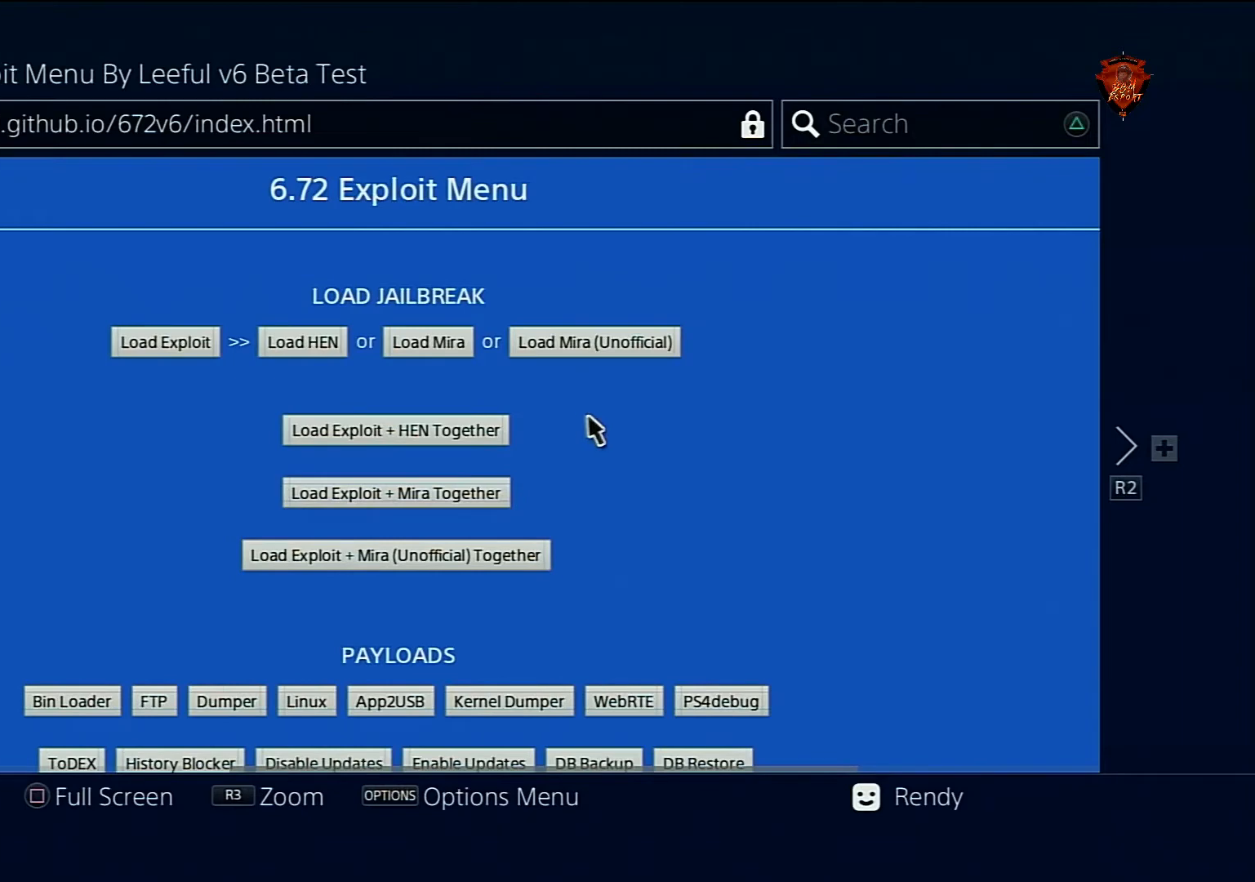
{"buttons": [], "left_stick": "left", "right_stick": "center", "events": [[200, "left_stick", "center"], [300, "left_stick", "left"]]}
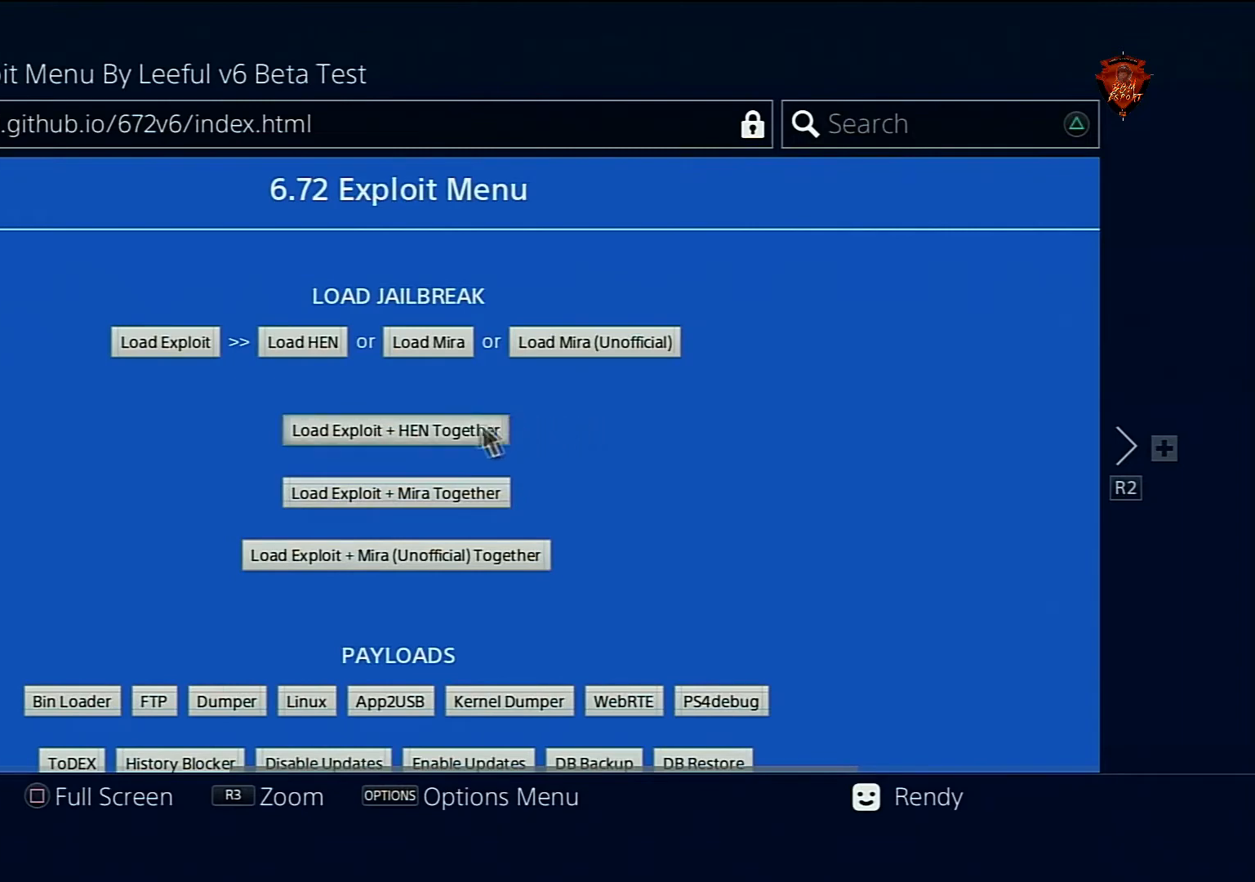
{"buttons": ["CIRCLE"], "left_stick": "center", "right_stick": "center", "events": [[133, "left_stick", "center"], [367, "CIRCLE", "down"]]}
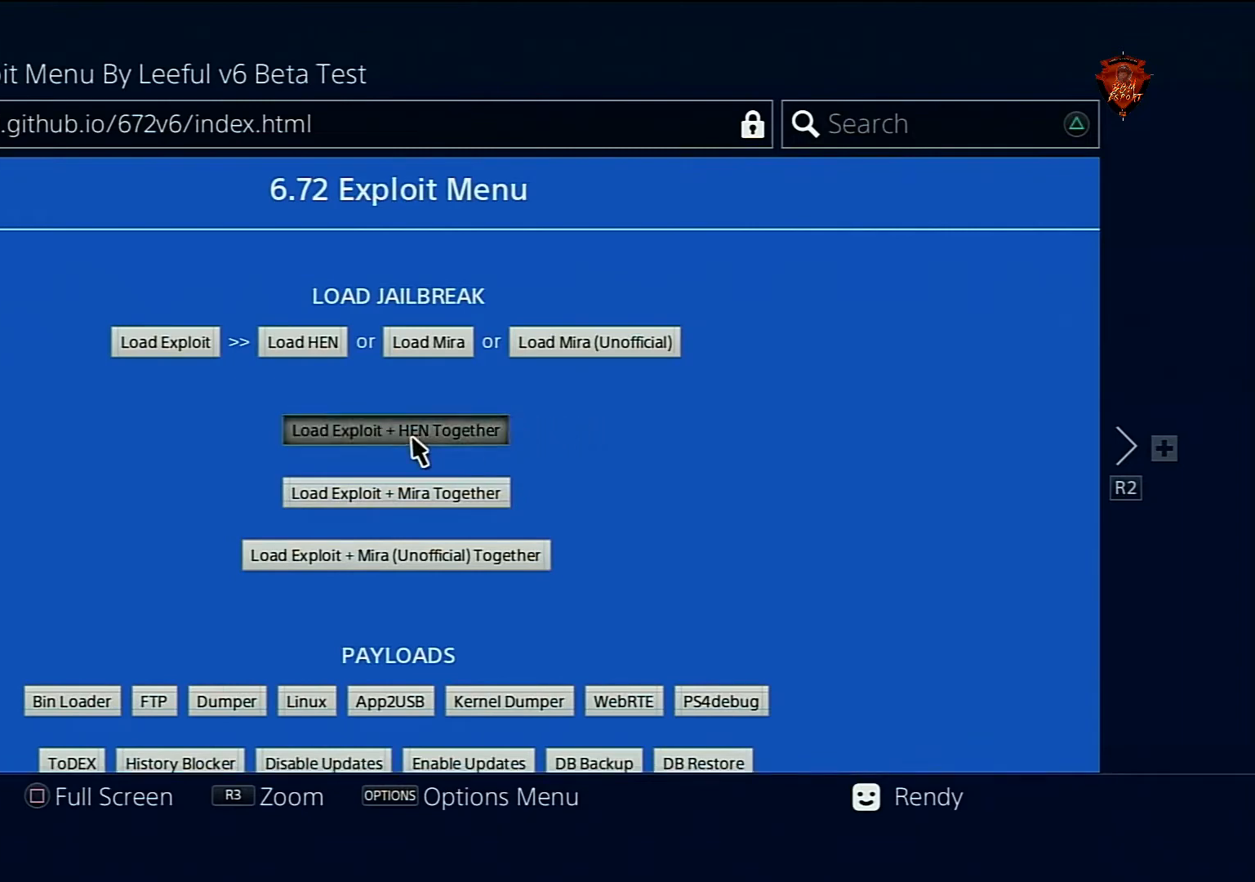
{"buttons": [], "left_stick": "center", "right_stick": "center", "events": [[33, "CIRCLE", "up"]]}